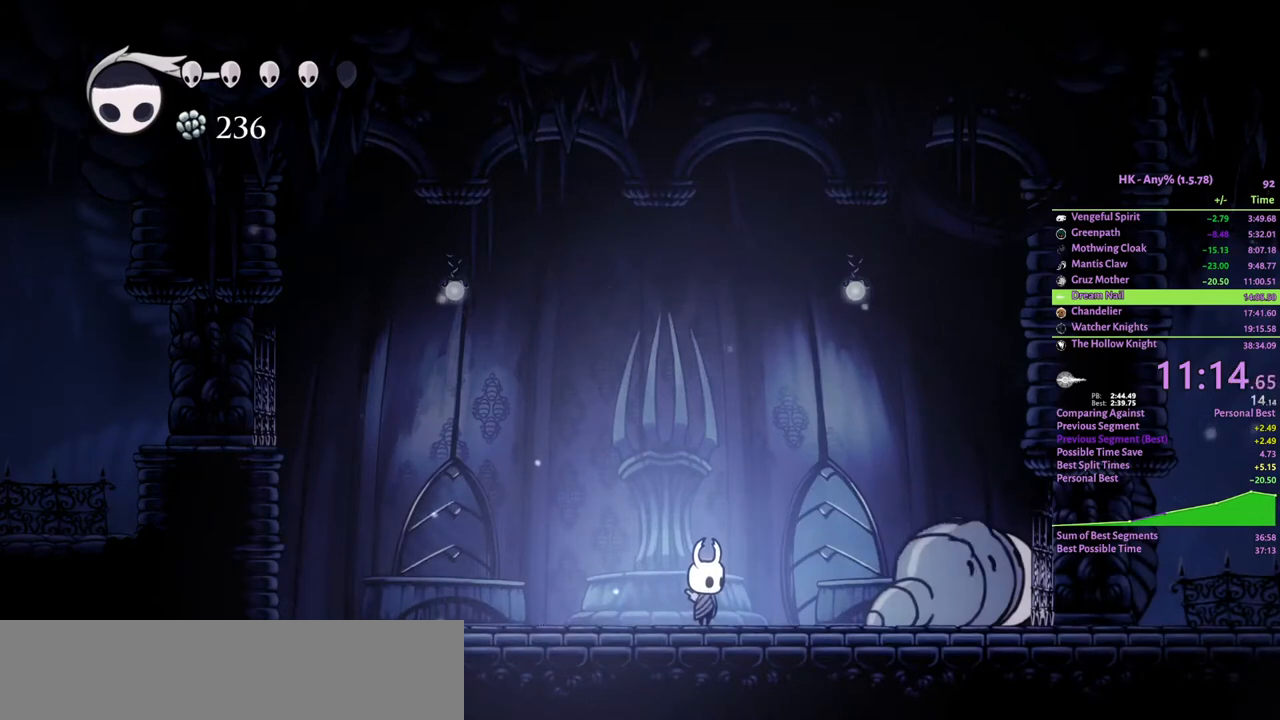
Gameplay with keyboard; each line is a JSON object with the keys held at the frame after it. "events" lists presses ("down") and releases ("up") of "a", "attack", "cloak", "crystal", "d", "dash", "focus", "inventory", "jump", "map", "s", "spell" and "w" between this image and that frame as [ms after this image, input, new state], when the widget could be followed in between. No other keys are recorded. Mouse input is not recorded. Key names are as the overlay labels them; some are game actions (e.g. jump) rather than physical keys.
{"keys": [], "events": [[67, "crystal", "down"], [500, "crystal", "up"]]}
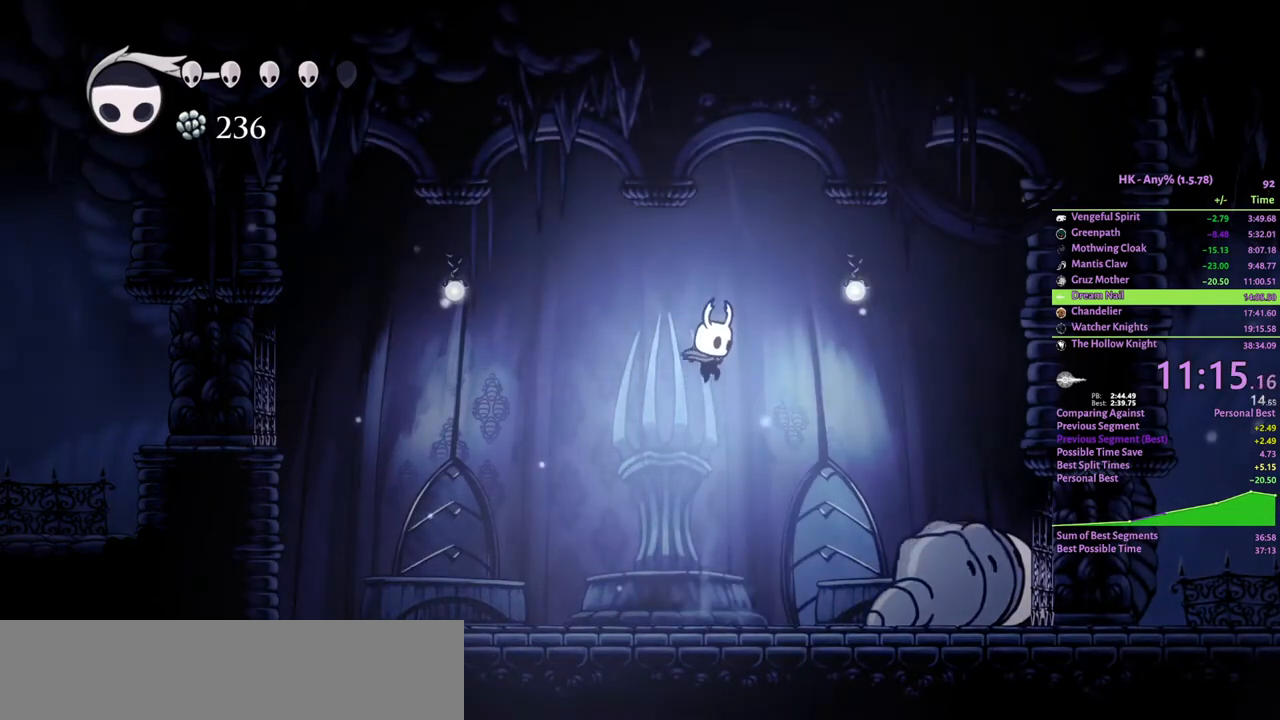
{"keys": [], "events": [[100, "spell", "down"], [233, "spell", "up"]]}
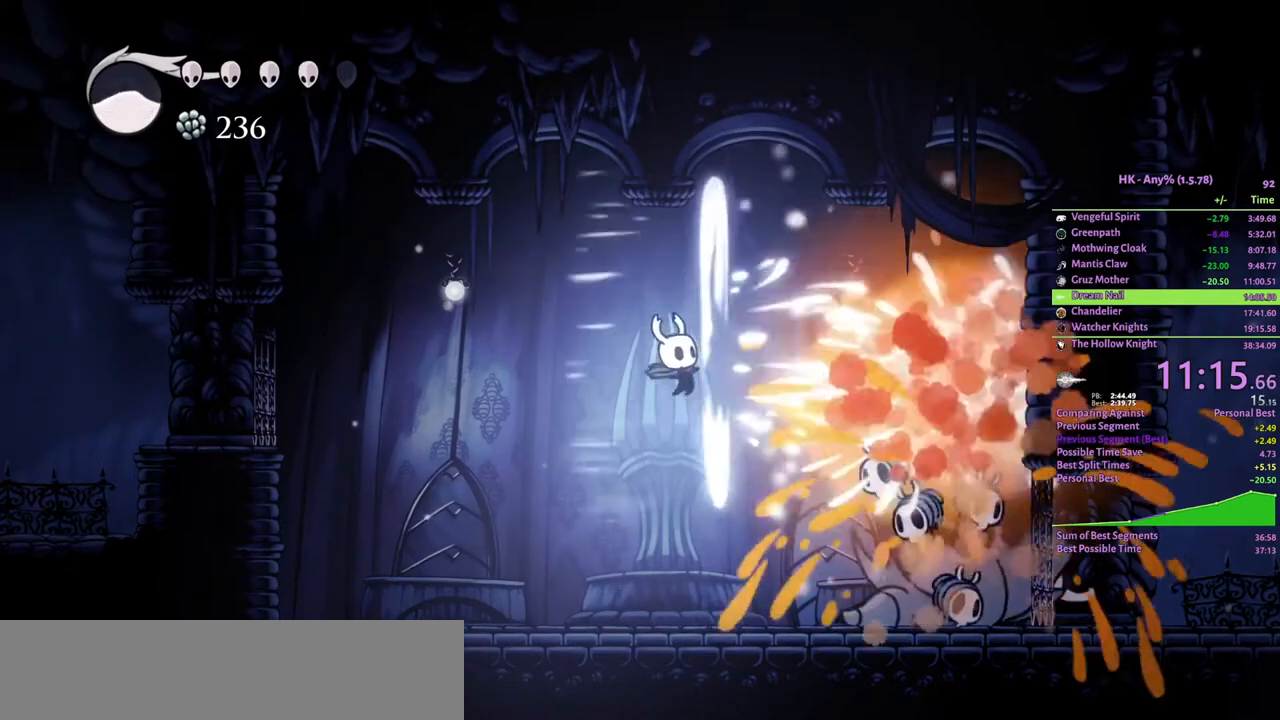
{"keys": ["d"], "events": [[33, "a", "down"], [267, "a", "up"], [267, "d", "down"], [300, "spell", "down"], [467, "spell", "up"]]}
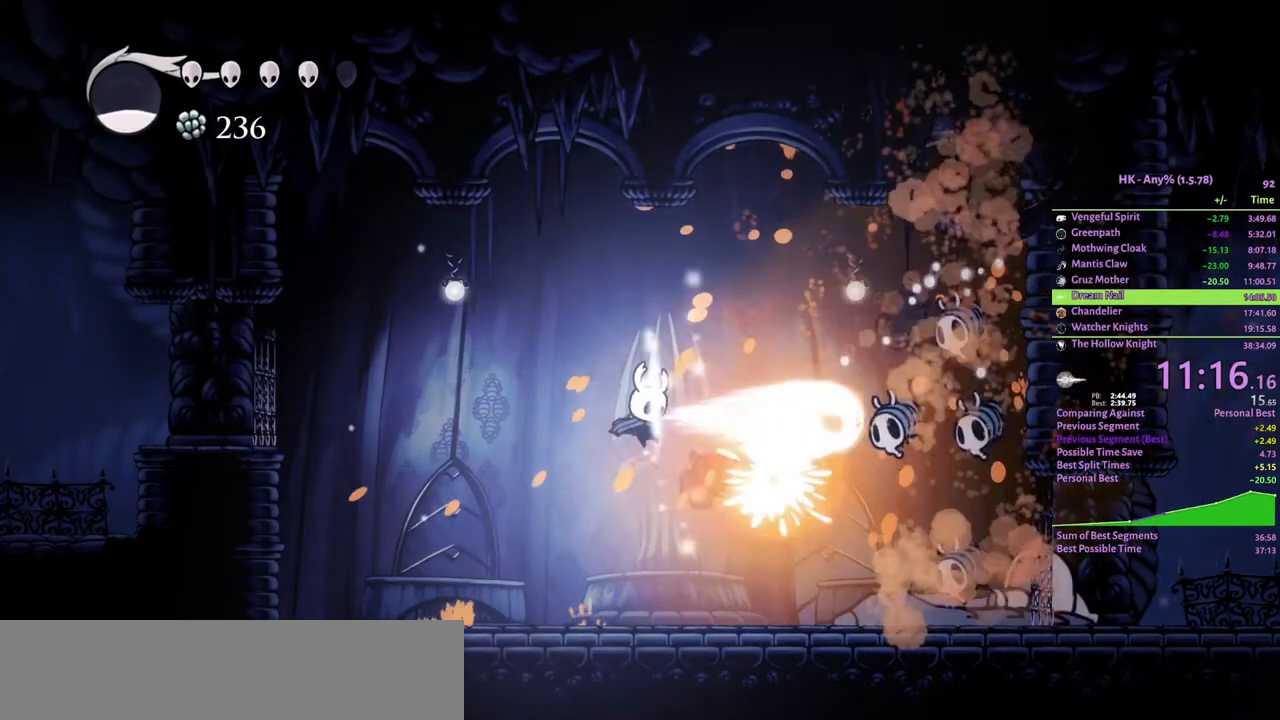
{"keys": ["d"], "events": []}
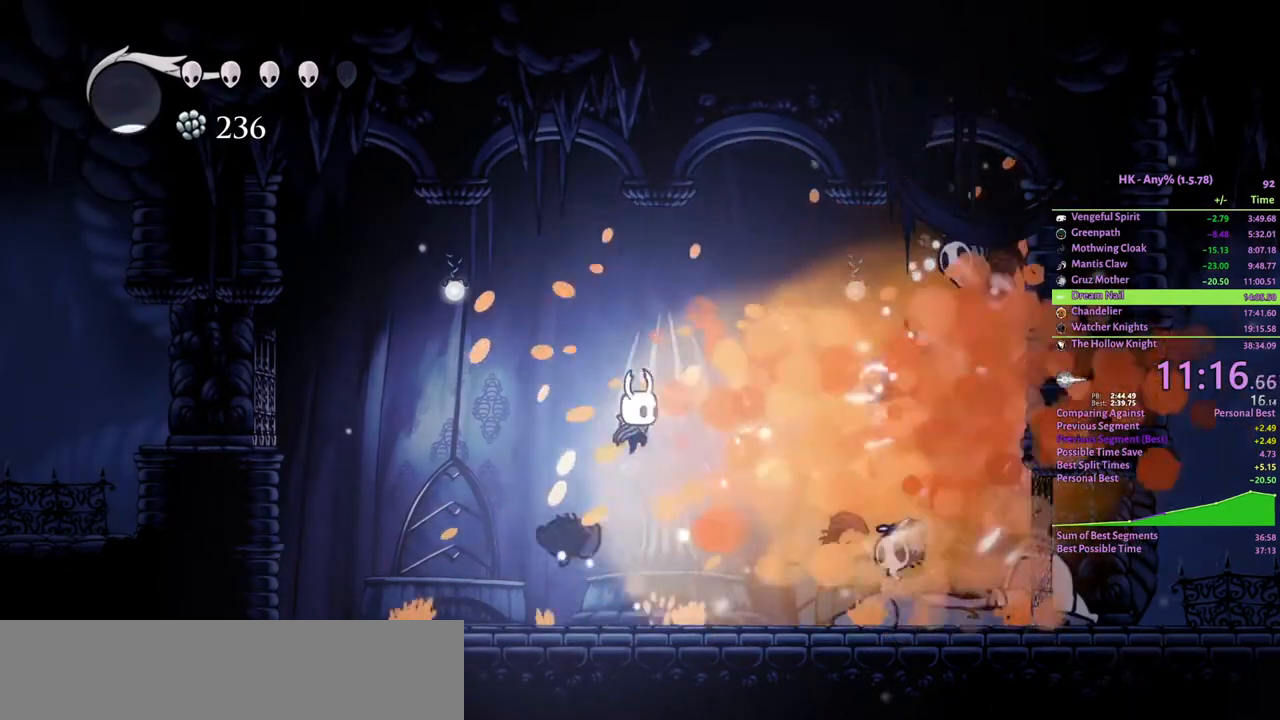
{"keys": ["d"], "events": [[200, "attack", "down"], [333, "d", "up"], [367, "attack", "up"], [467, "d", "down"]]}
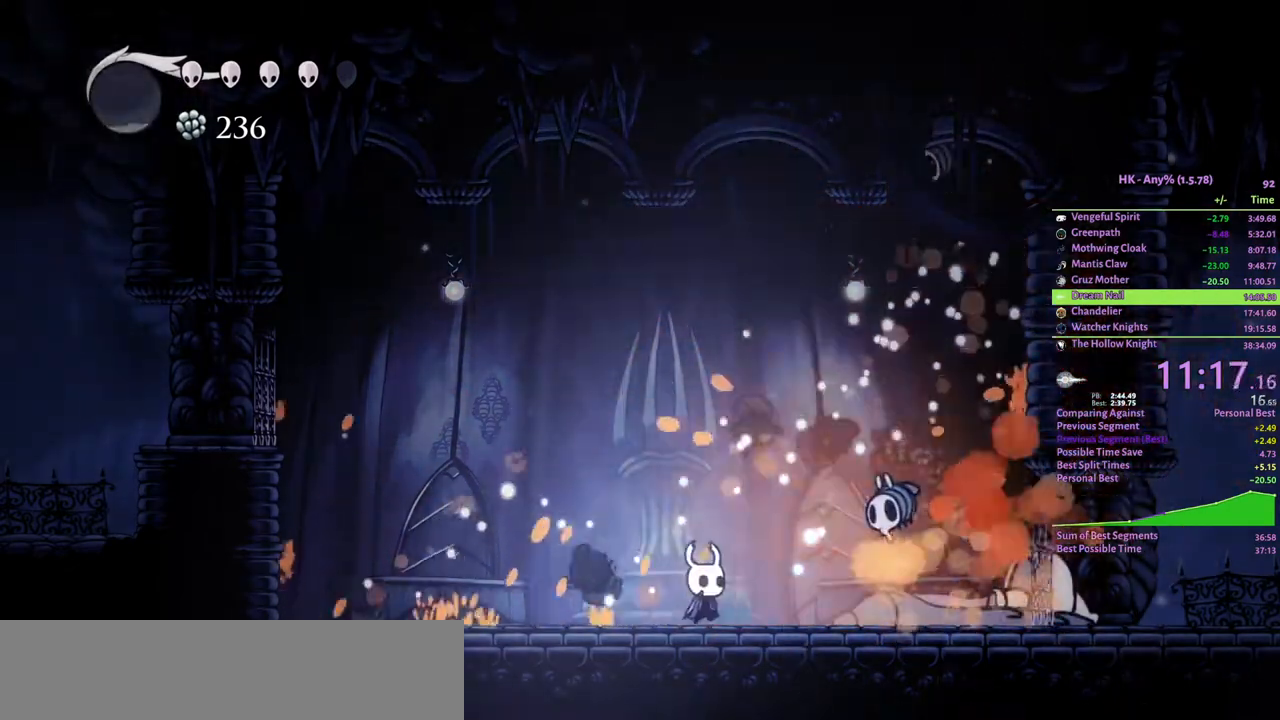
{"keys": ["crystal"], "events": [[33, "crystal", "down"], [100, "attack", "down"], [233, "d", "up"], [433, "attack", "up"]]}
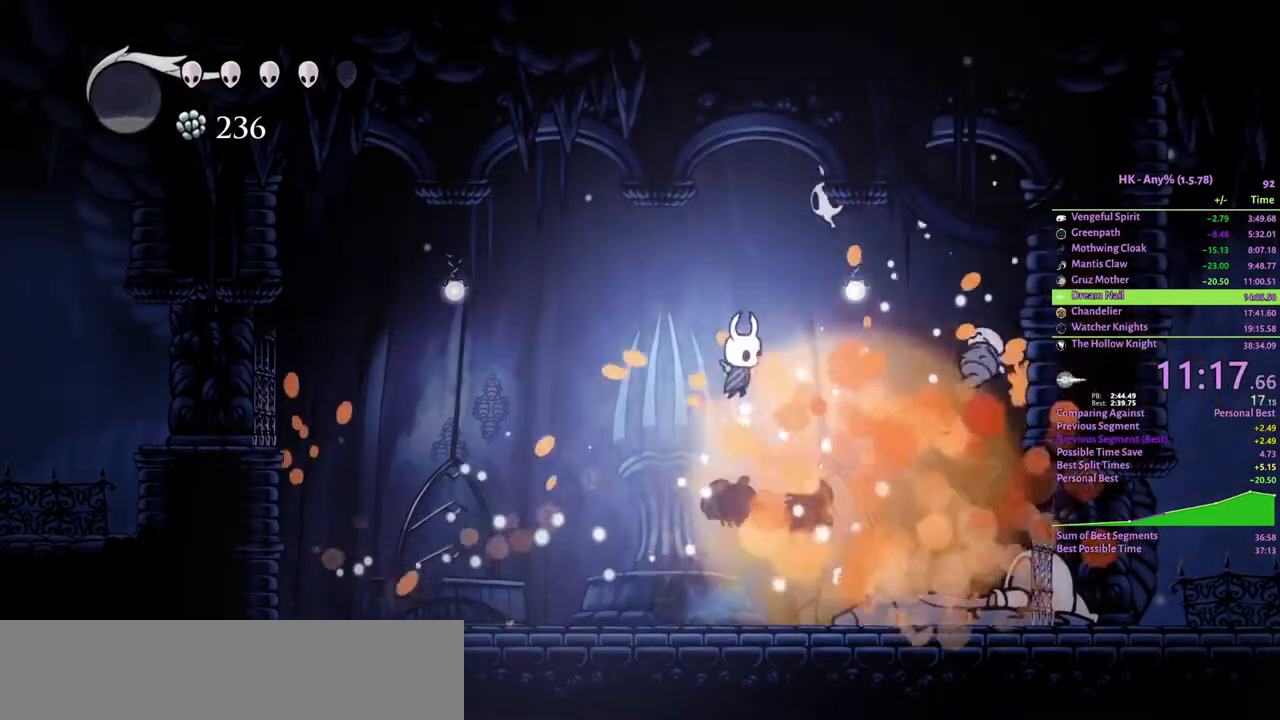
{"keys": ["a"], "events": [[133, "crystal", "up"], [267, "a", "down"]]}
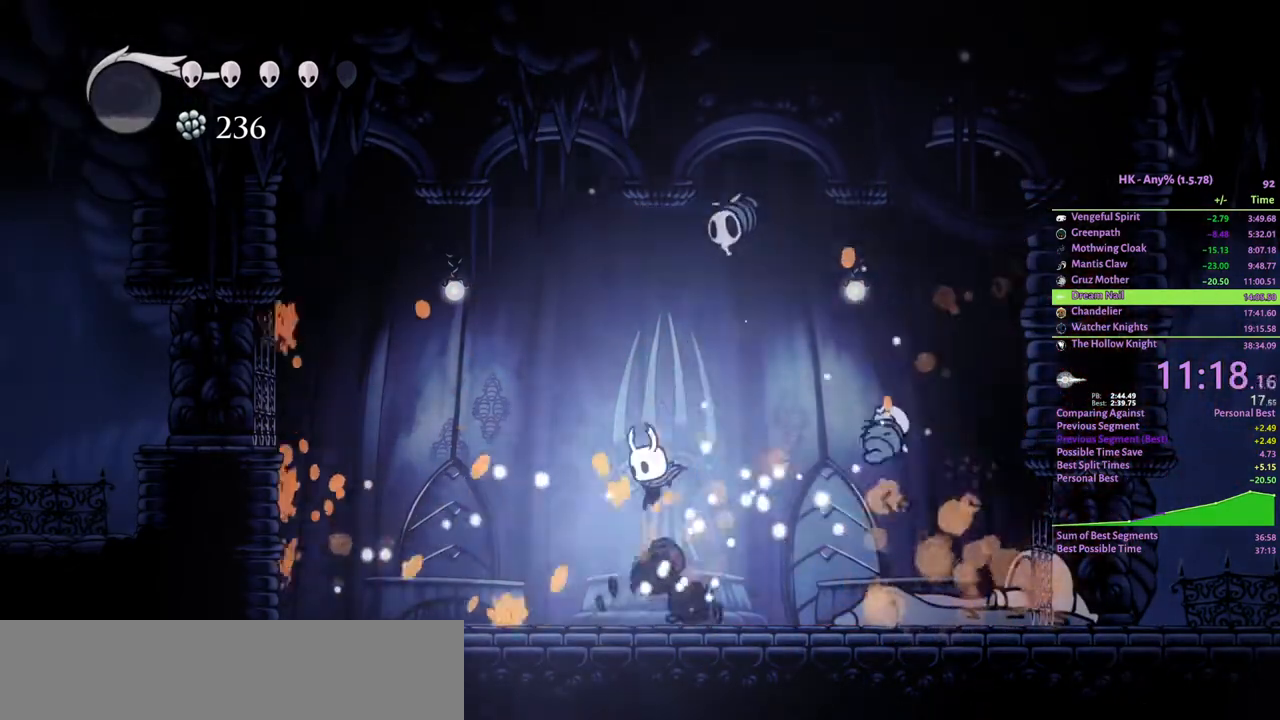
{"keys": ["a", "attack", "w"], "events": [[133, "crystal", "down"], [167, "a", "up"], [367, "w", "down"], [433, "attack", "down"], [433, "crystal", "up"], [500, "a", "down"]]}
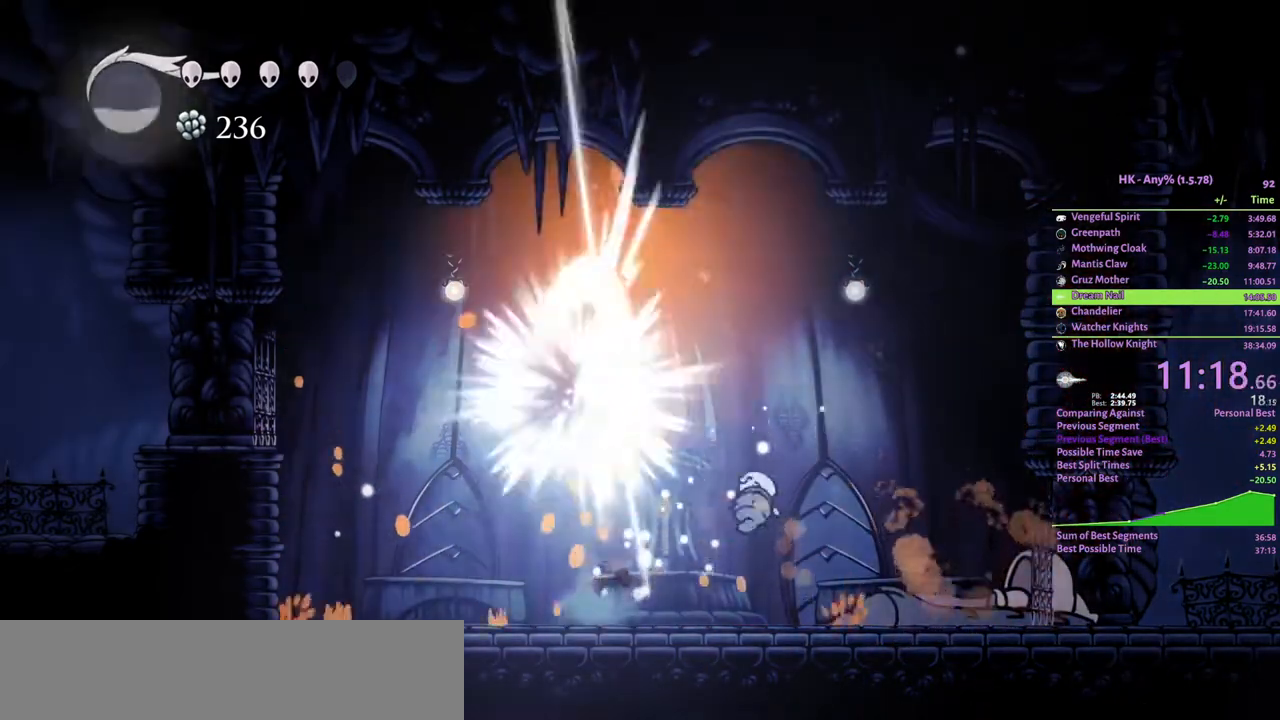
{"keys": ["crystal"], "events": [[33, "attack", "up"], [33, "w", "up"], [400, "crystal", "down"], [467, "a", "up"]]}
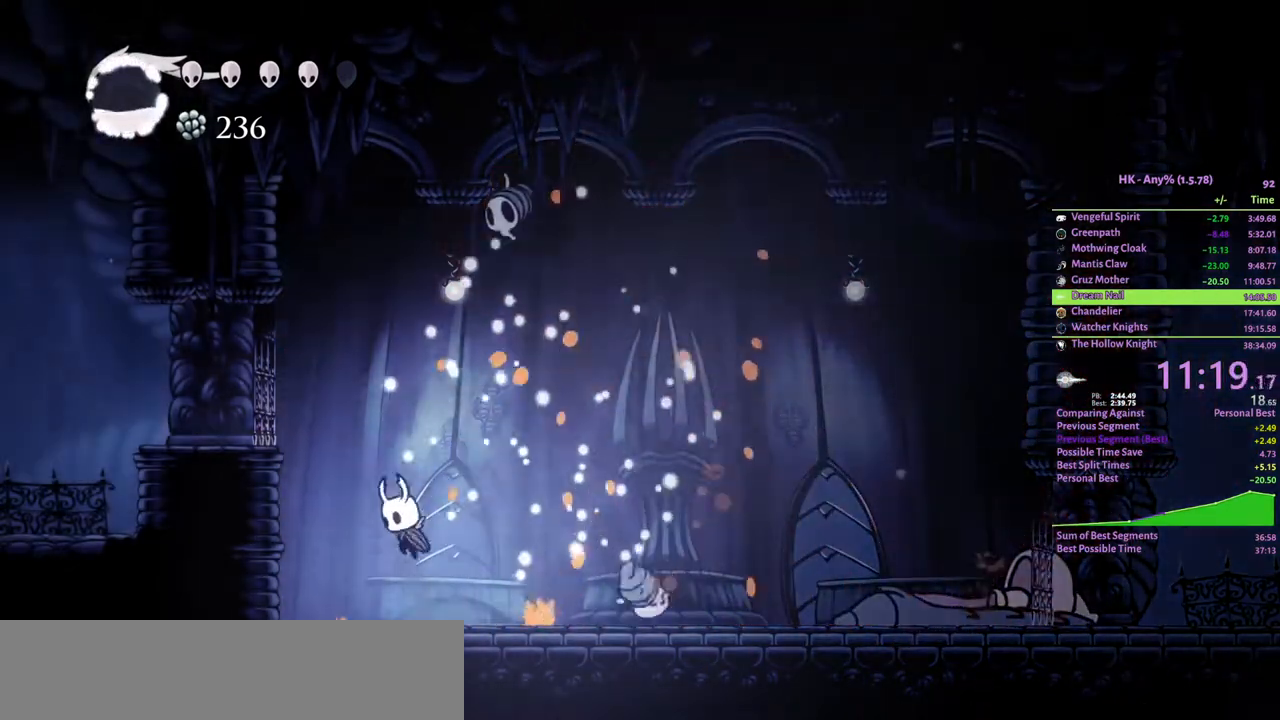
{"keys": ["d"], "events": [[200, "d", "down"], [200, "w", "down"], [233, "attack", "down"], [333, "cloak", "down"], [333, "crystal", "up"], [367, "attack", "up"], [400, "w", "up"], [467, "cloak", "up"]]}
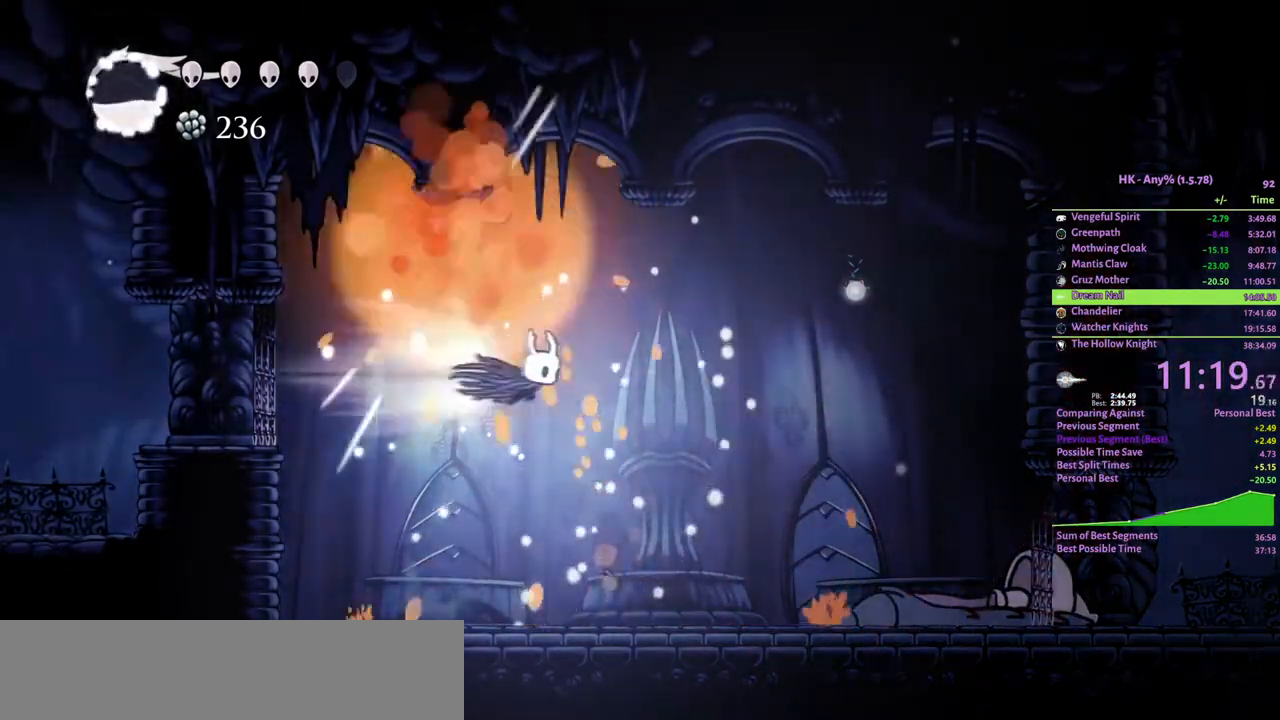
{"keys": ["d"], "events": []}
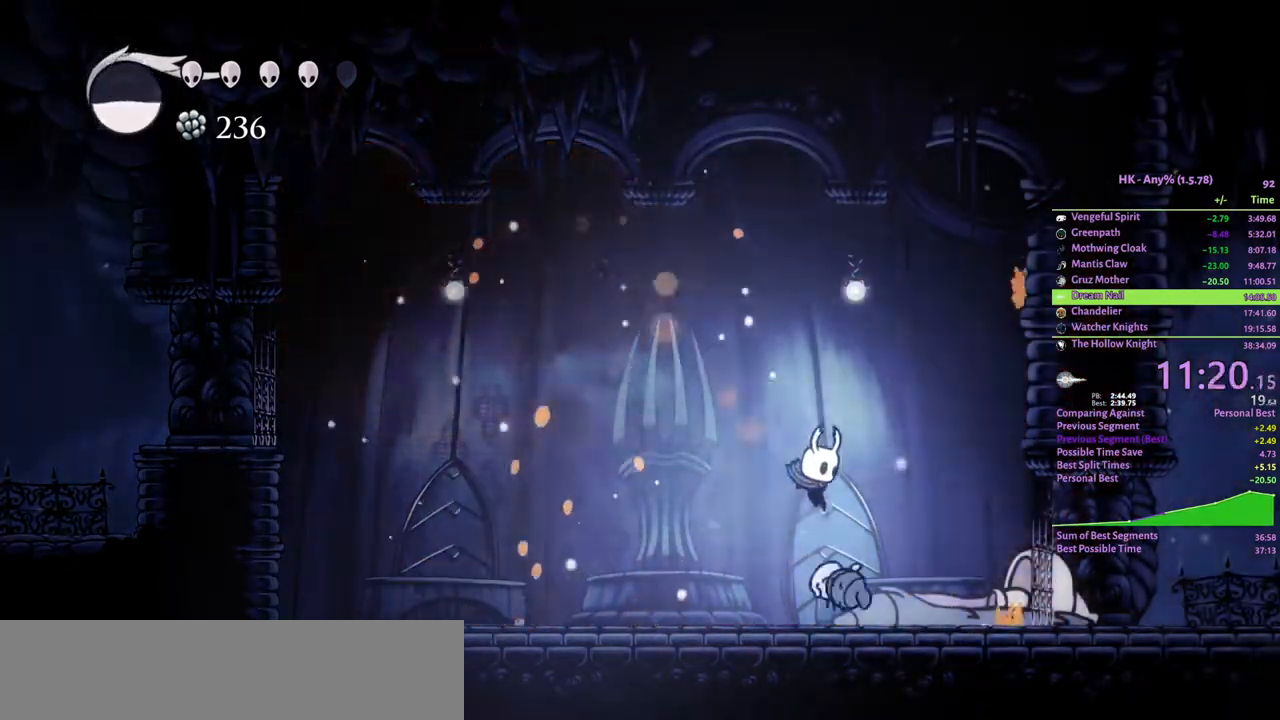
{"keys": [], "events": [[67, "cloak", "down"], [167, "cloak", "up"], [267, "cloak", "down"], [367, "cloak", "up"], [467, "d", "up"]]}
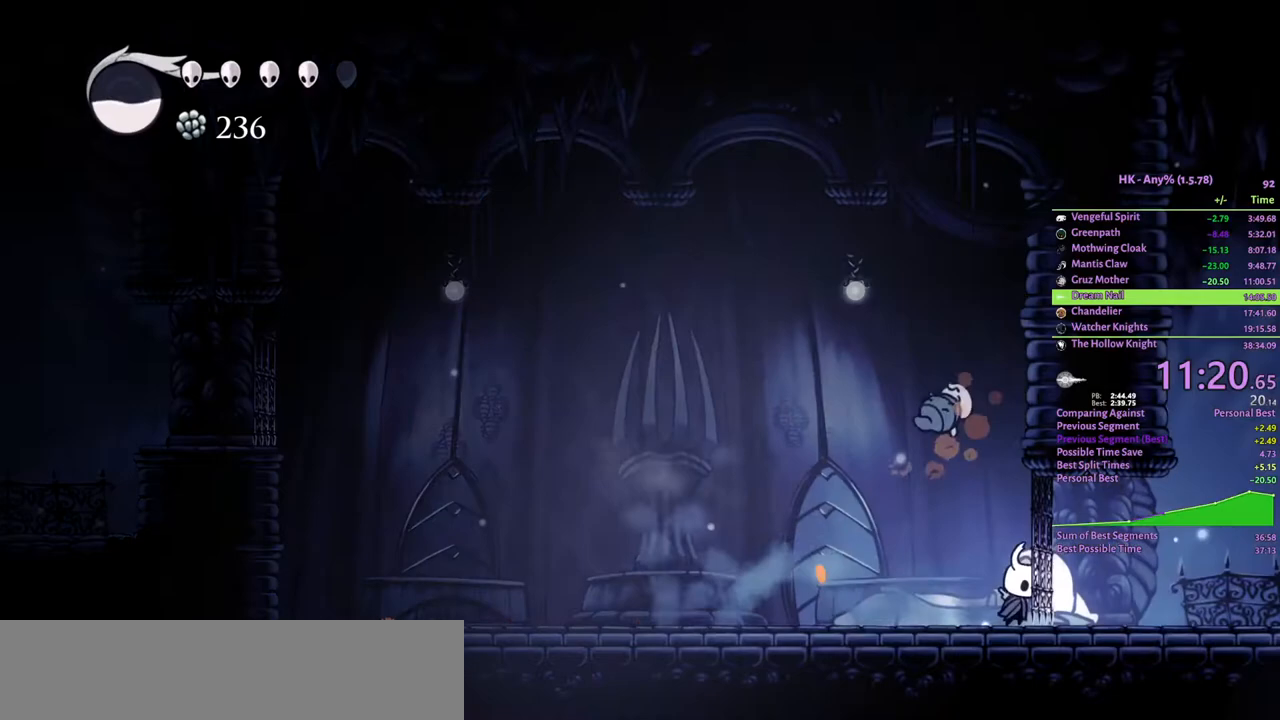
{"keys": [], "events": []}
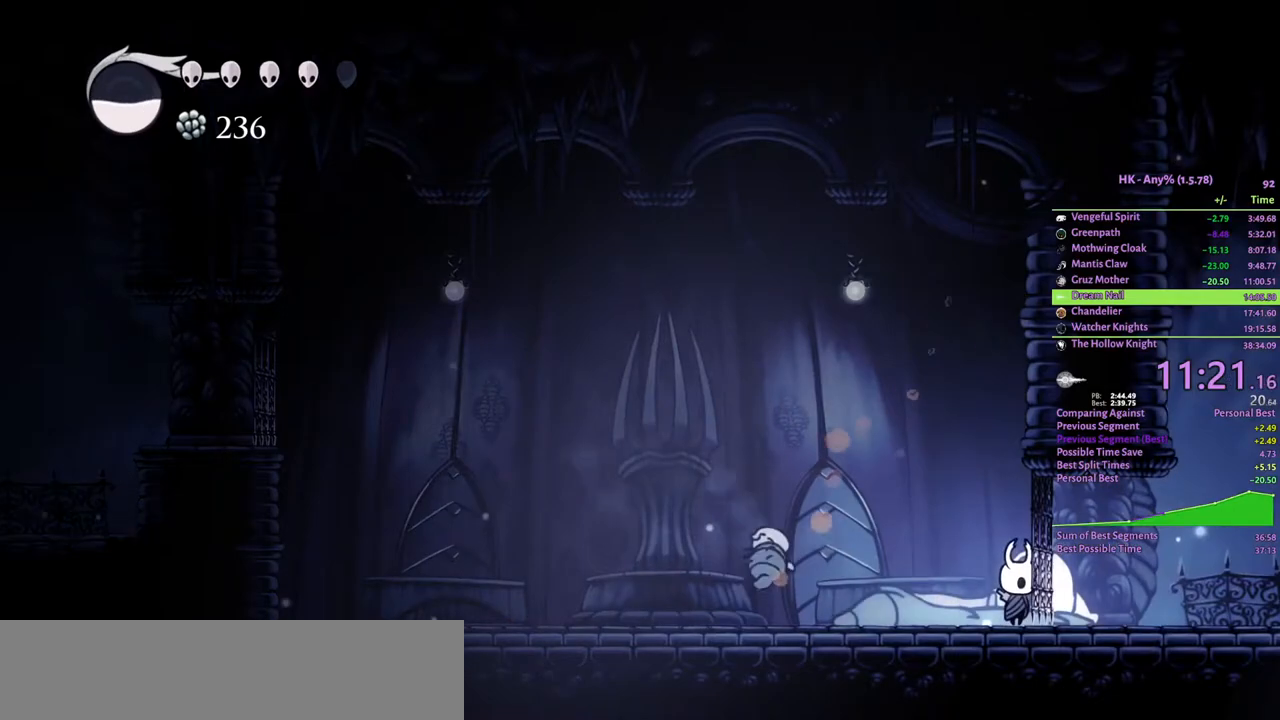
{"keys": ["cloak"], "events": [[333, "cloak", "down"], [433, "cloak", "up"], [500, "cloak", "down"]]}
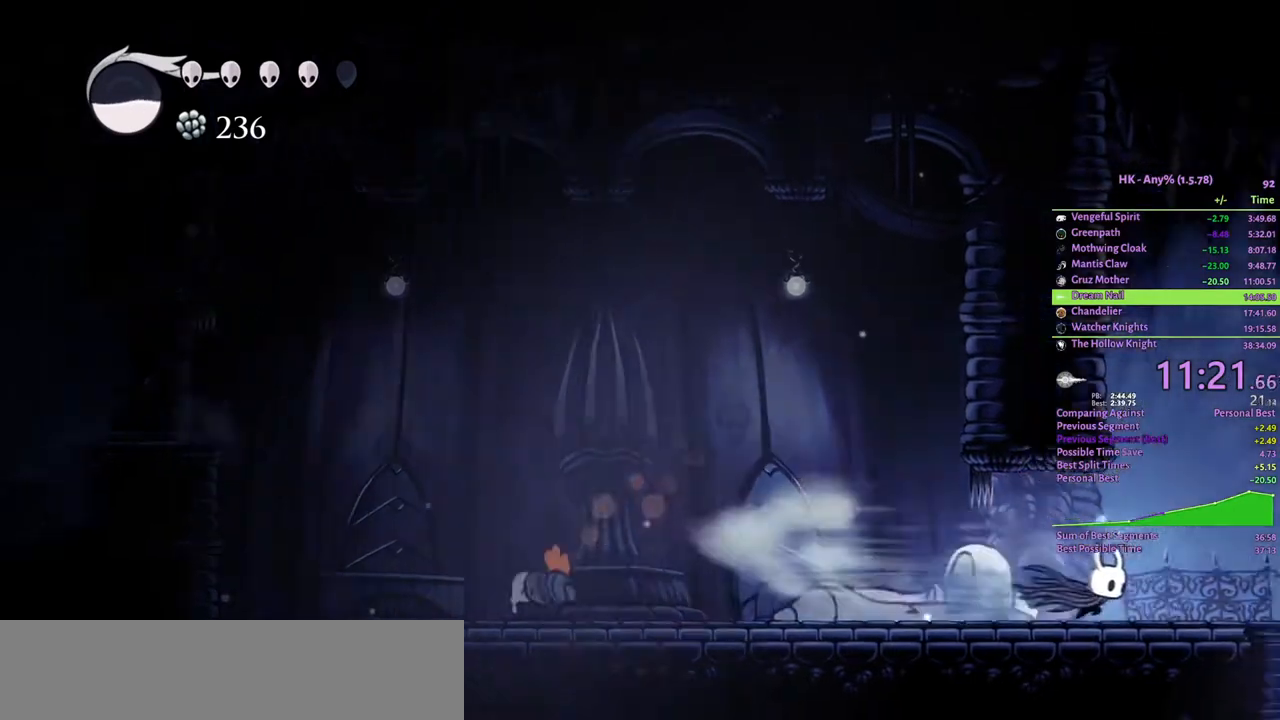
{"keys": ["d"], "events": [[67, "cloak", "up"], [400, "d", "down"], [433, "cloak", "down"], [500, "cloak", "up"]]}
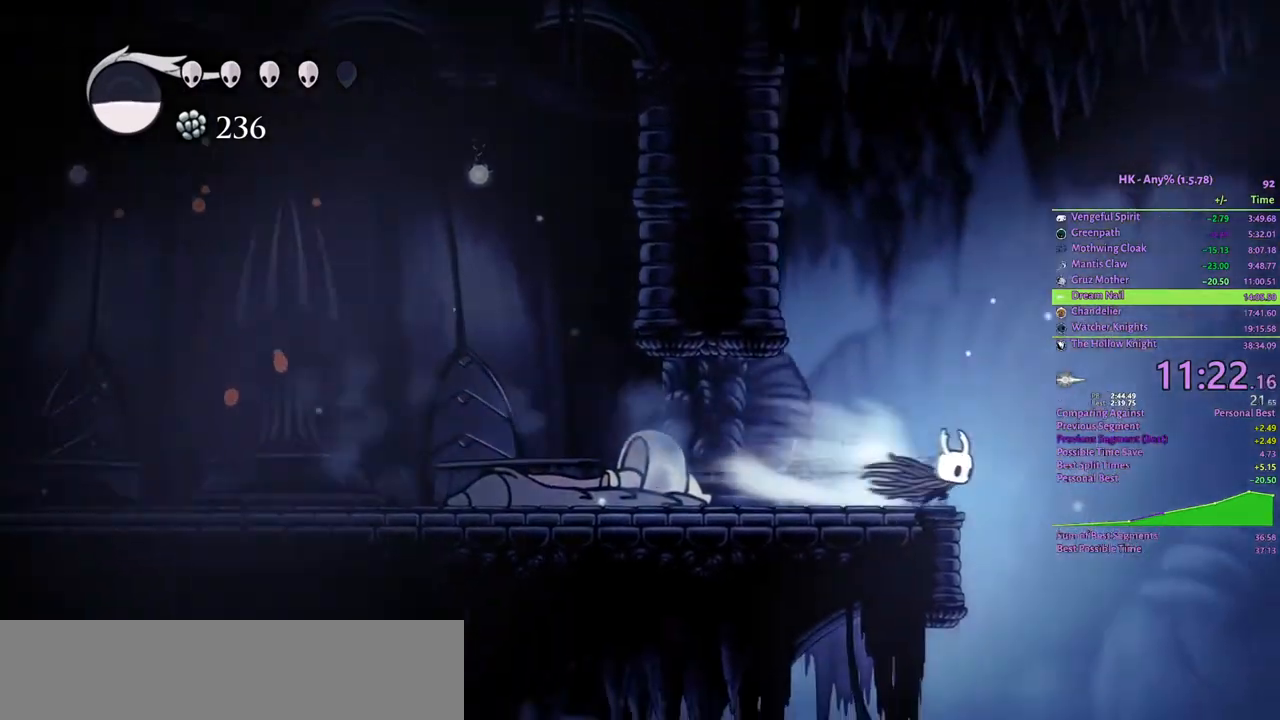
{"keys": ["d"], "events": [[33, "cloak", "down"], [167, "cloak", "up"]]}
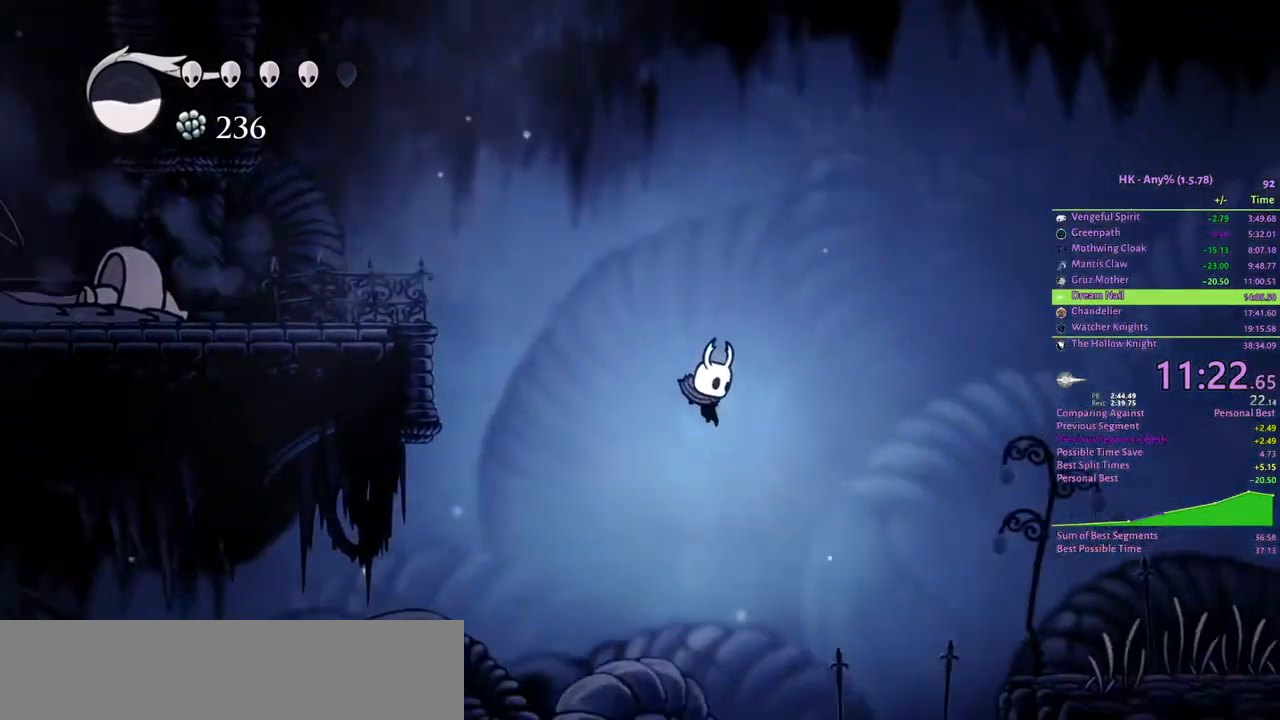
{"keys": ["d"], "events": [[100, "cloak", "down"], [233, "cloak", "up"]]}
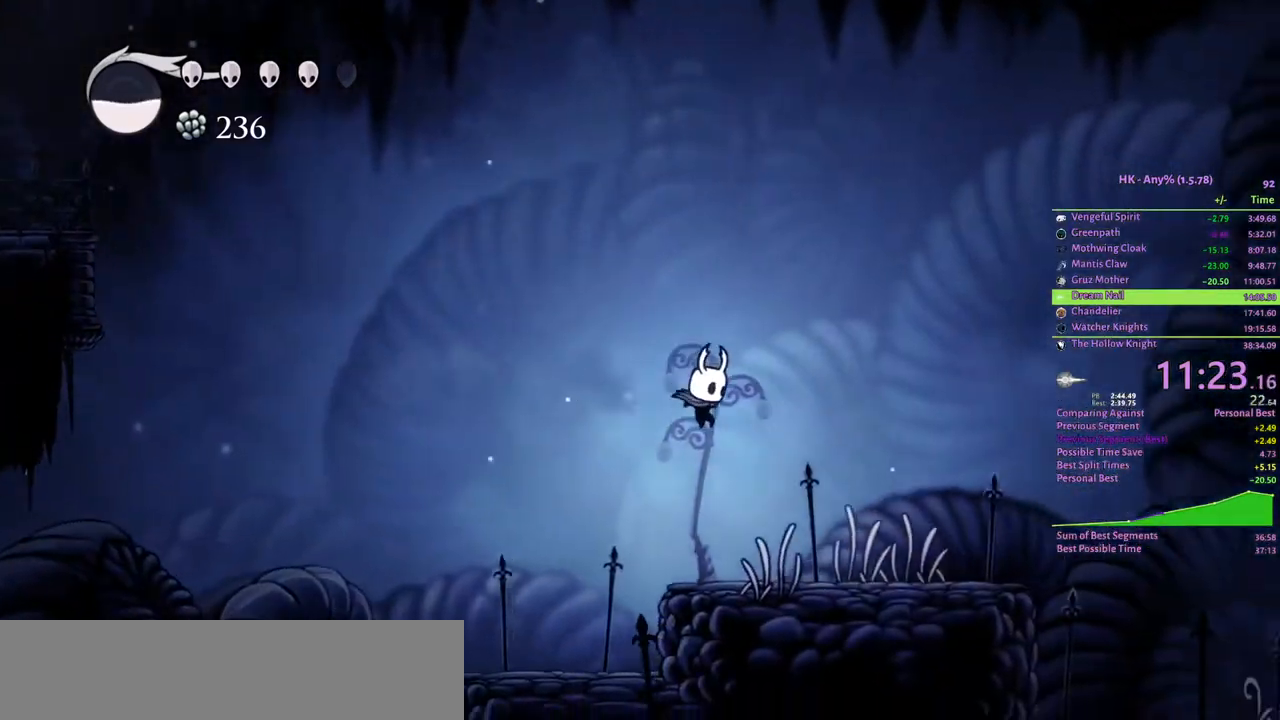
{"keys": ["d"], "events": [[267, "cloak", "down"], [367, "cloak", "up"]]}
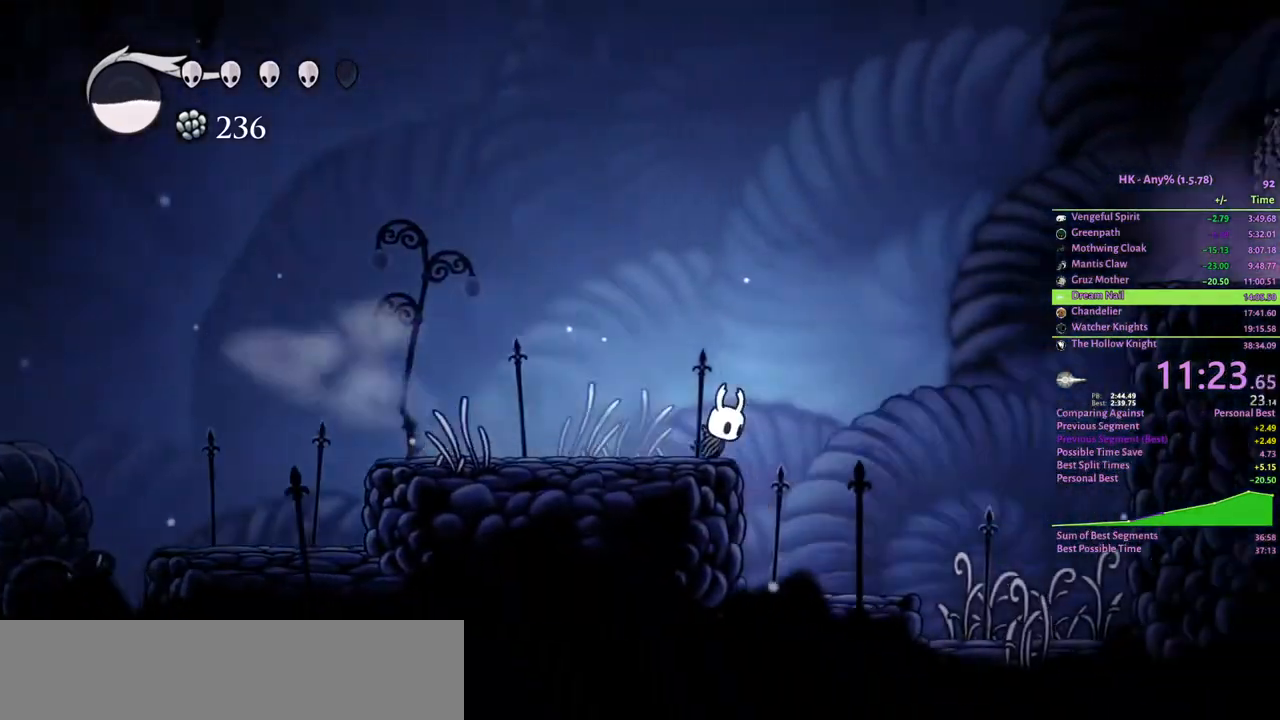
{"keys": ["cloak", "crystal", "d"], "events": [[33, "crystal", "down"], [400, "cloak", "down"]]}
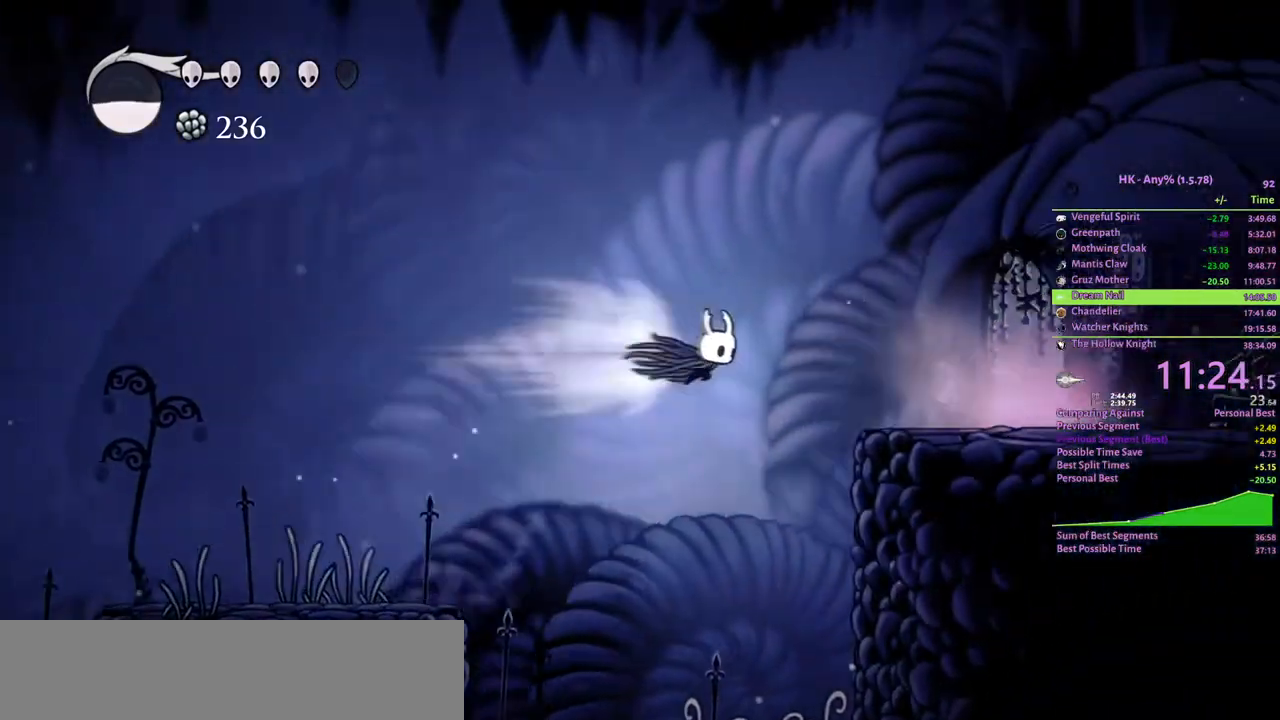
{"keys": ["cloak", "d"], "events": [[133, "crystal", "up"], [167, "cloak", "up"], [500, "cloak", "down"]]}
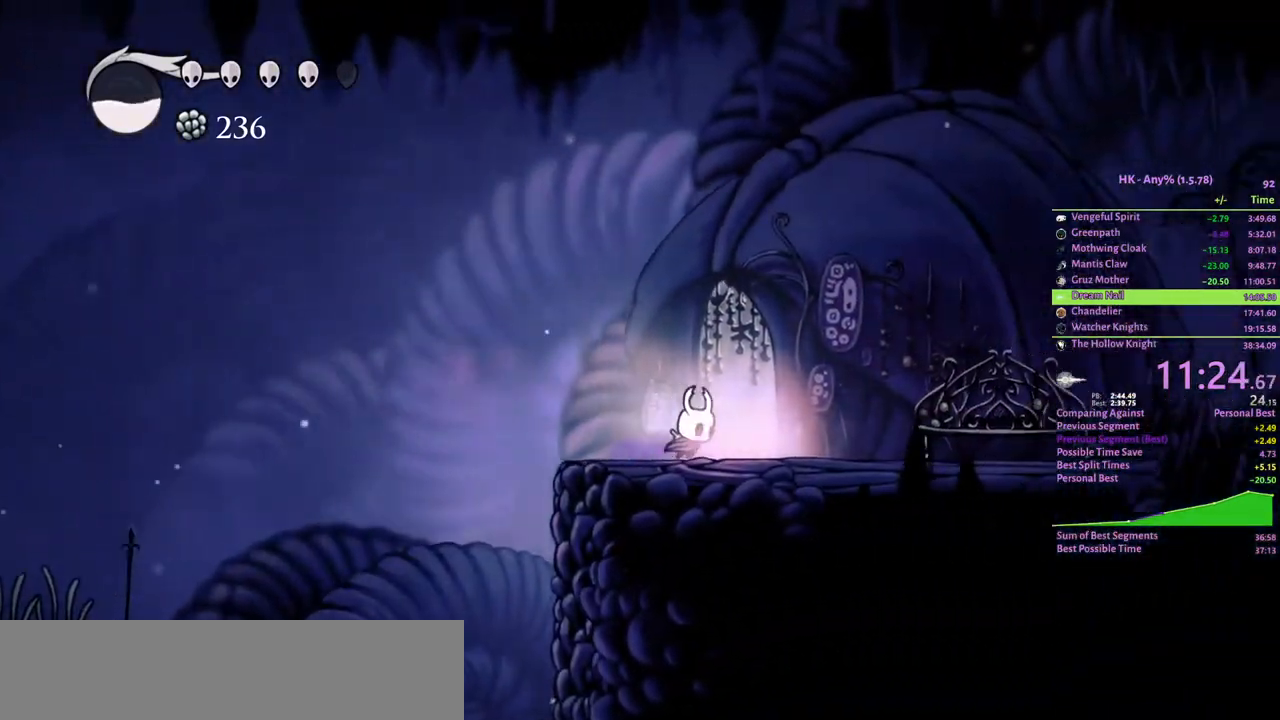
{"keys": [], "events": [[133, "cloak", "up"], [200, "cloak", "down"], [267, "cloak", "up"], [333, "w", "down"], [467, "d", "up"], [467, "w", "up"]]}
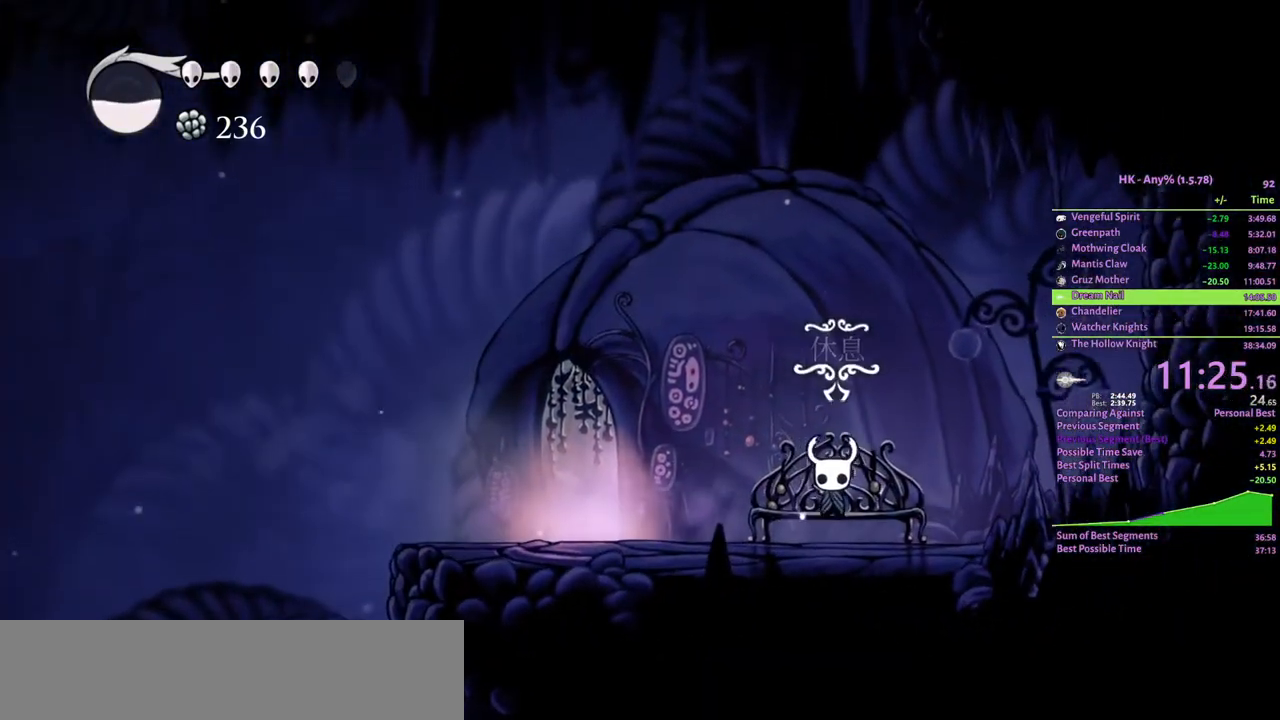
{"keys": ["a"], "events": [[200, "a", "down"], [267, "a", "up"], [333, "a", "down"], [400, "a", "up"], [467, "a", "down"]]}
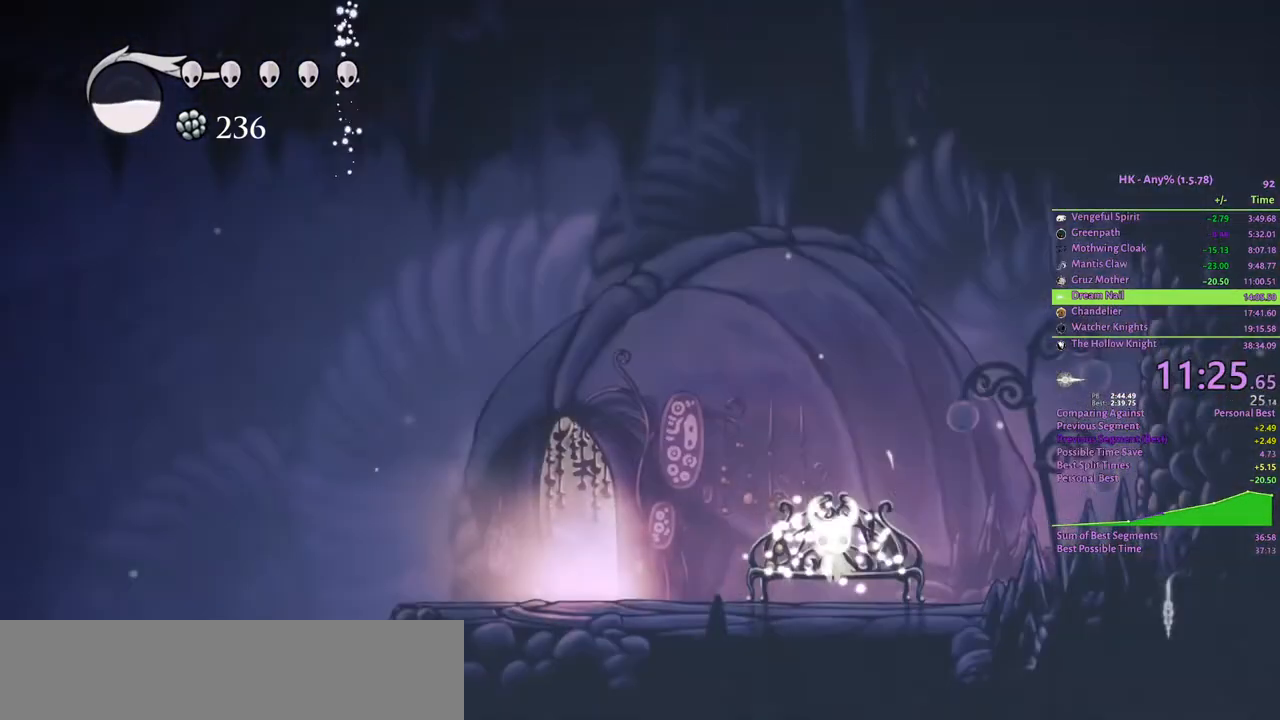
{"keys": ["a"], "events": [[33, "a", "up"], [67, "a", "down"], [167, "a", "up"], [200, "a", "down"], [267, "a", "up"], [333, "a", "down"], [400, "a", "up"], [467, "a", "down"]]}
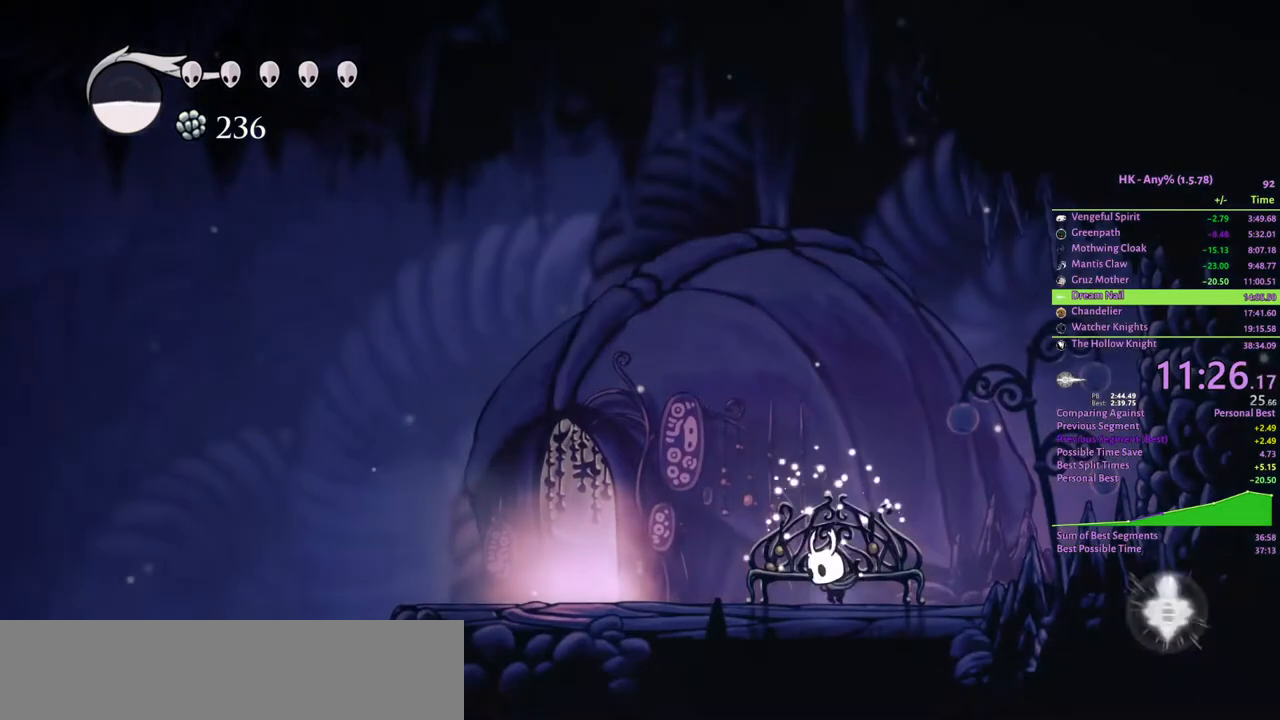
{"keys": ["a"], "events": [[33, "a", "up"], [200, "a", "down"], [200, "cloak", "down"], [333, "cloak", "up"]]}
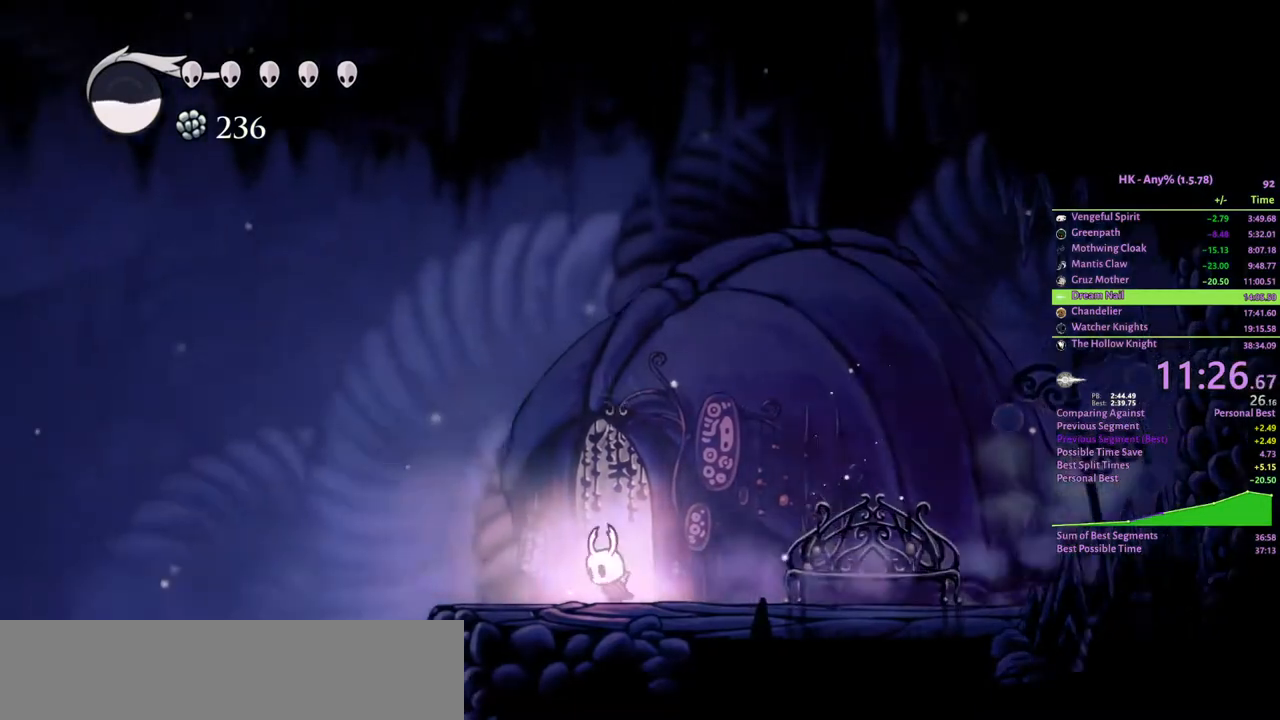
{"keys": ["d"], "events": [[33, "a", "up"], [33, "w", "down"], [100, "w", "up"], [333, "d", "down"]]}
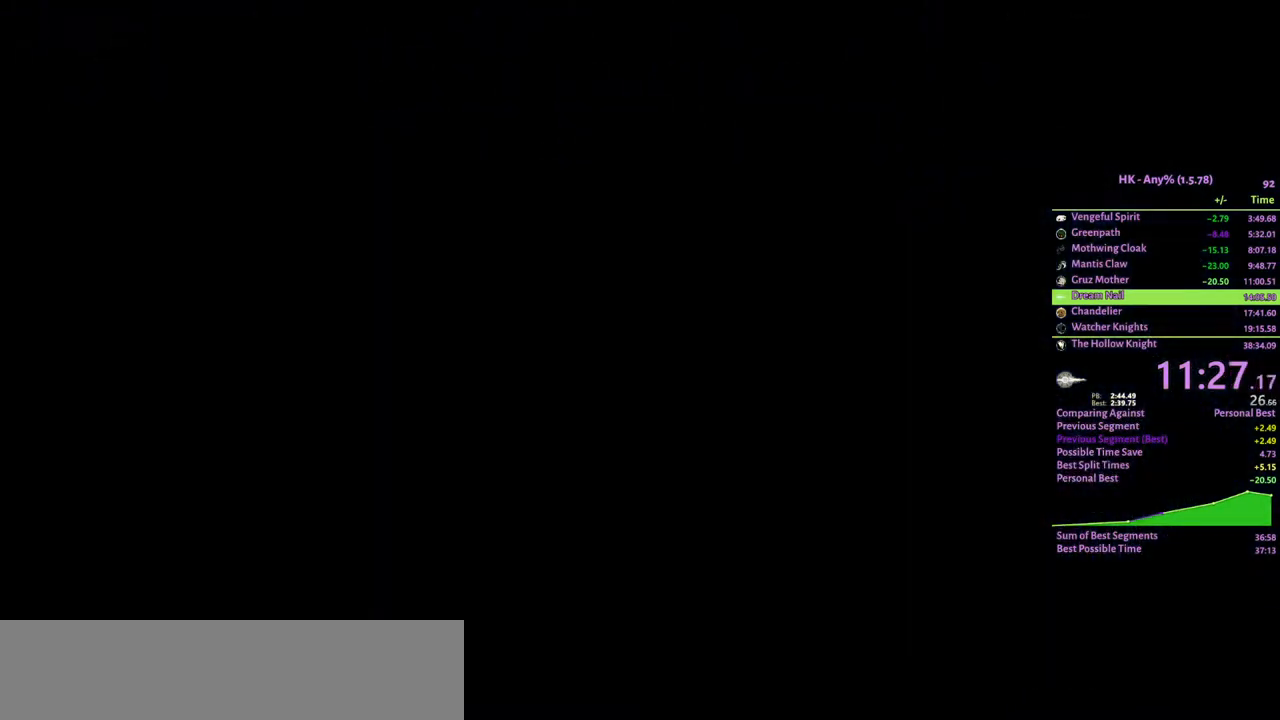
{"keys": ["d"], "events": []}
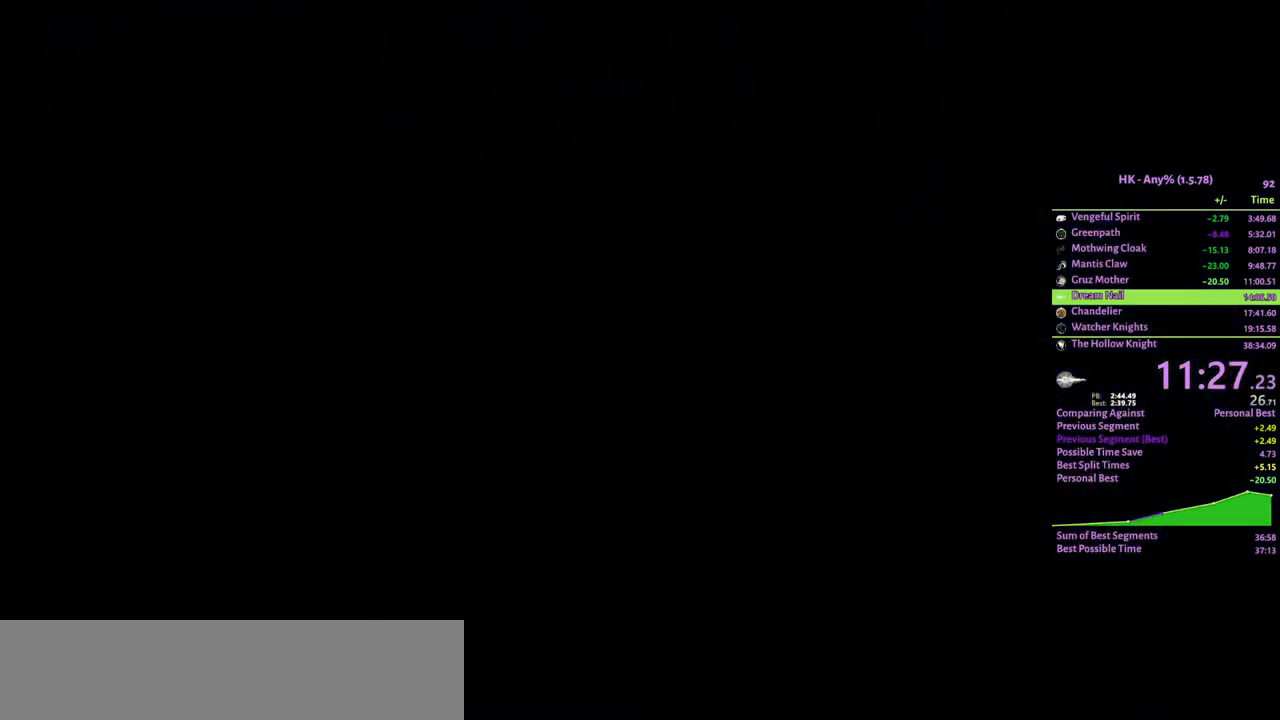
{"keys": ["d"], "events": []}
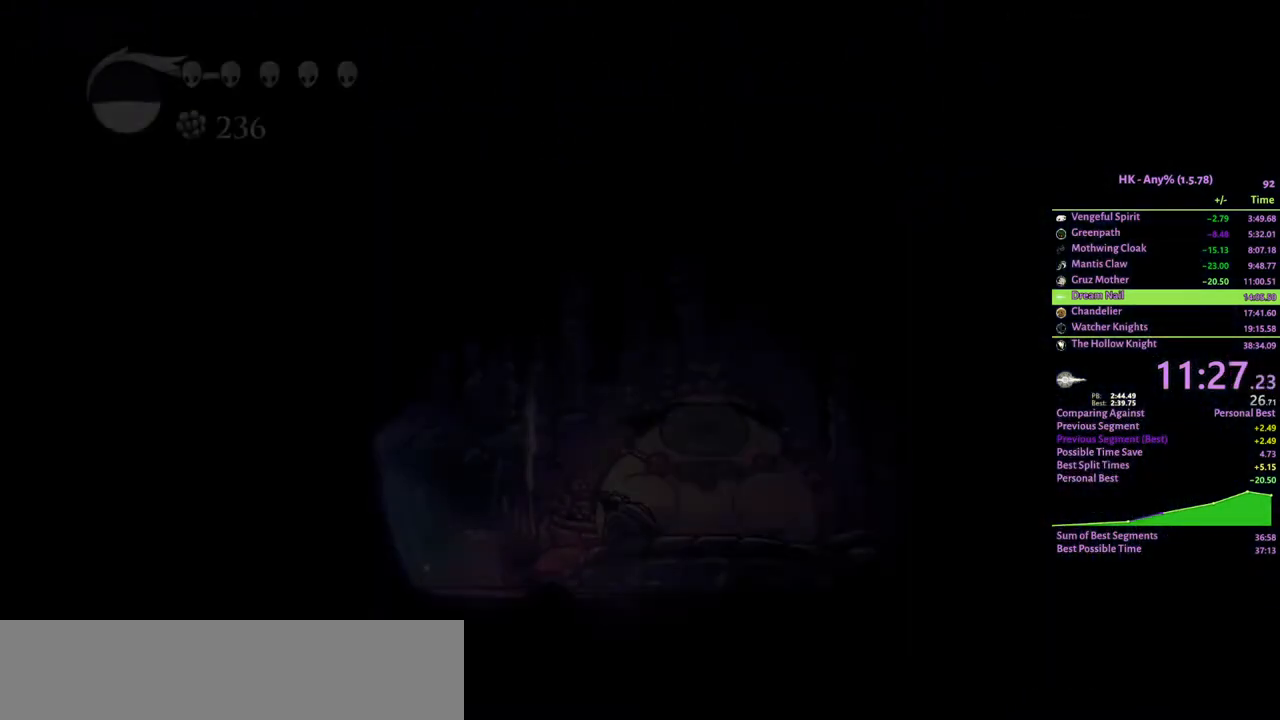
{"keys": ["d"], "events": []}
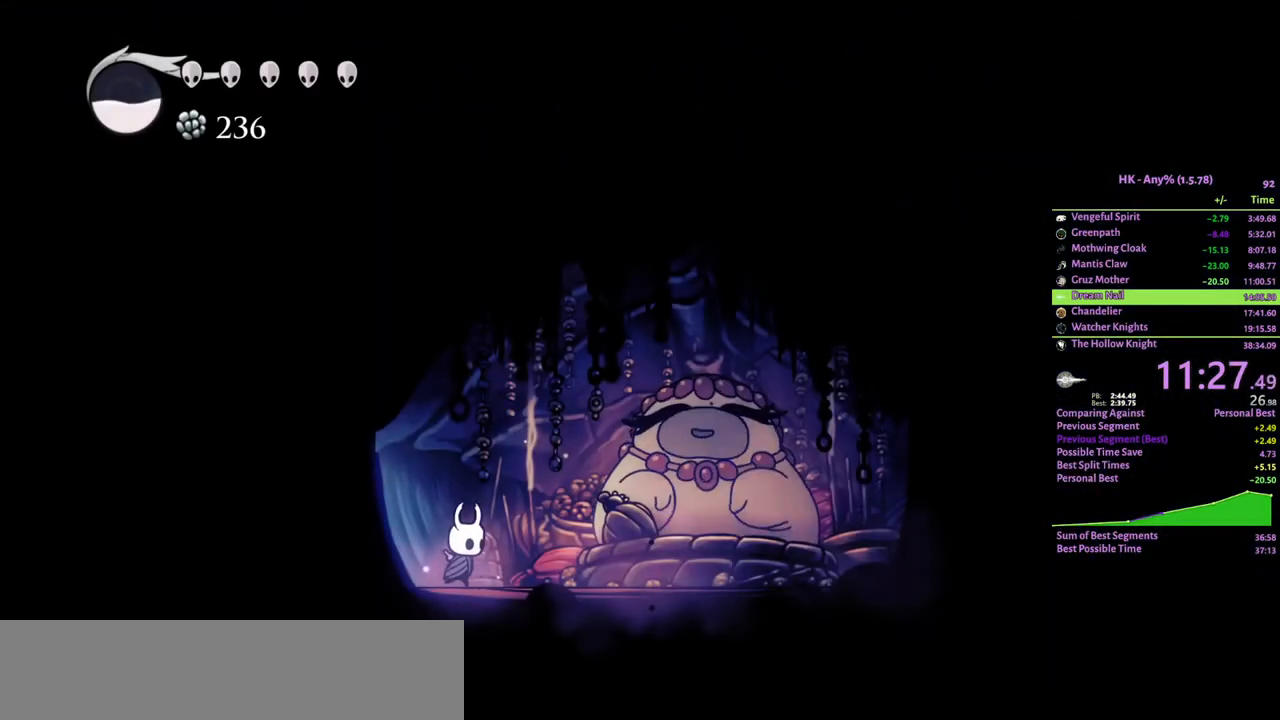
{"keys": ["attack", "crystal"], "events": [[300, "w", "down"], [367, "d", "up"], [400, "w", "up"], [500, "attack", "down"], [500, "crystal", "down"]]}
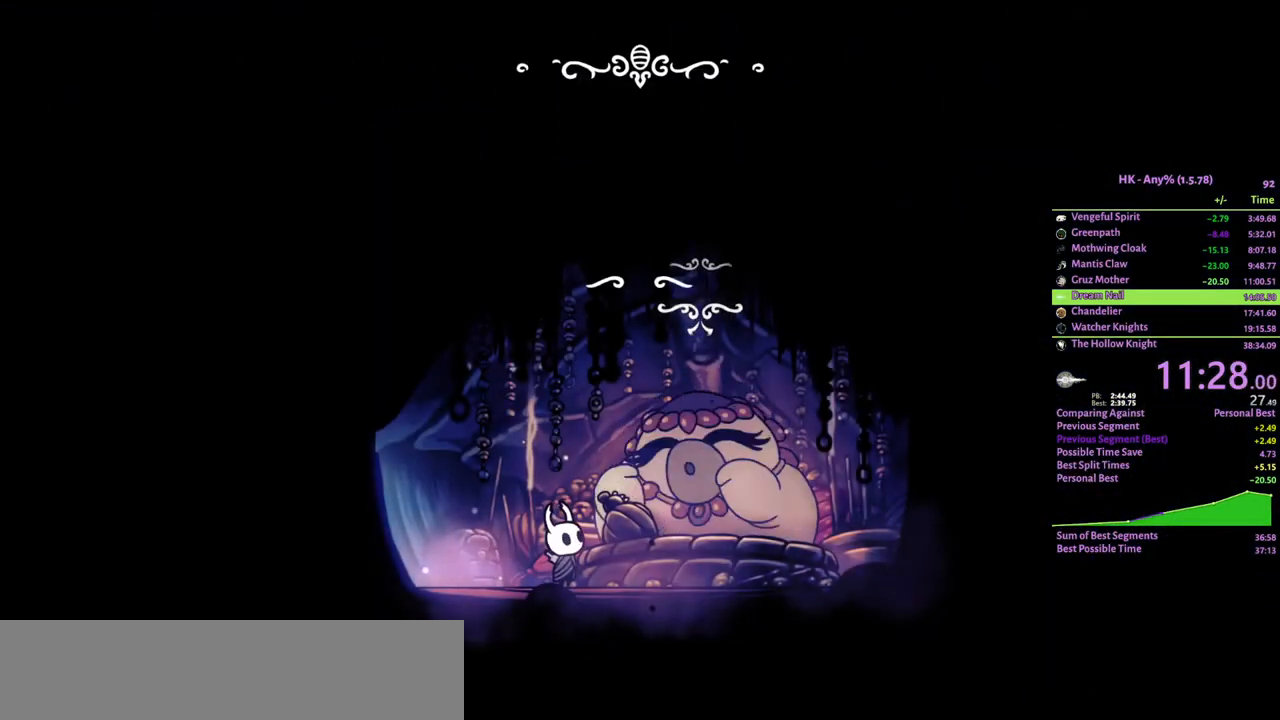
{"keys": ["crystal"], "events": [[33, "jump", "down"], [67, "jump", "up"], [133, "crystal", "up"], [167, "crystal", "down"], [267, "crystal", "up"], [300, "jump", "down"], [333, "crystal", "down"], [367, "attack", "up"], [367, "jump", "up"], [400, "crystal", "up"], [433, "jump", "down"], [467, "crystal", "down"], [500, "jump", "up"]]}
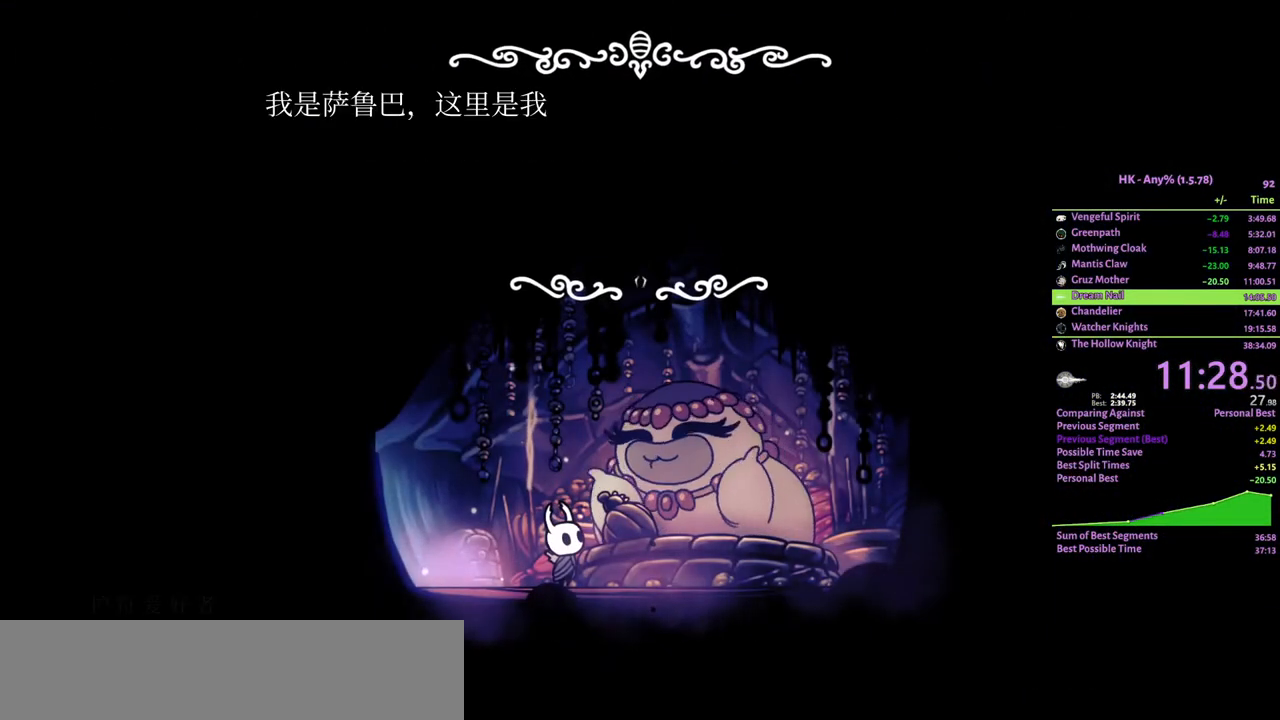
{"keys": ["attack"], "events": [[33, "crystal", "up"], [67, "jump", "down"], [100, "crystal", "down"], [133, "jump", "up"], [167, "crystal", "up"], [200, "jump", "down"], [233, "crystal", "down"], [267, "jump", "up"], [333, "crystal", "up"], [400, "crystal", "down"], [433, "attack", "down"], [433, "crystal", "up"], [467, "attack", "up"], [500, "attack", "down"]]}